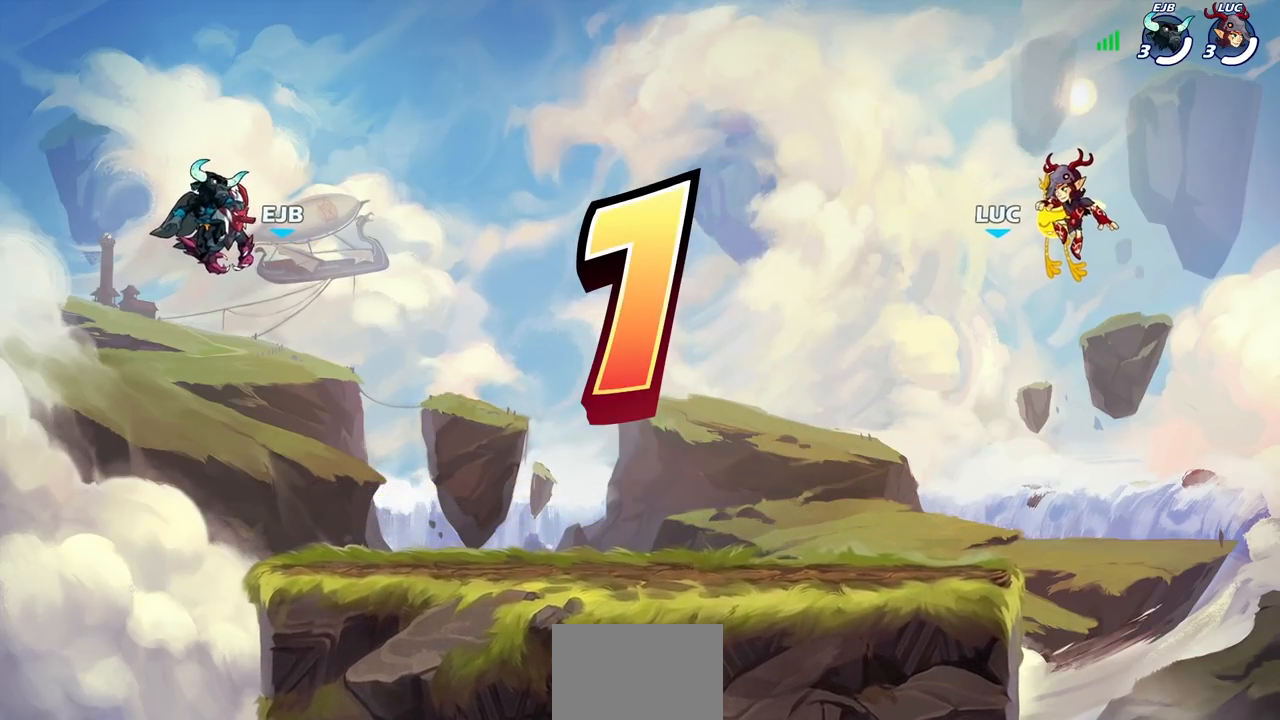
Gameplay with a controller (PlayStation layout); each line is a JSON object with the inputs held at the frame after it. "events" lists button and stick changes between this image and that frame as [ms after this image, input, new state], when the widget could be followed in between.
{"buttons": ["SELECT"], "left_stick": "center", "right_stick": "center", "events": [[83, "SELECT", "down"]]}
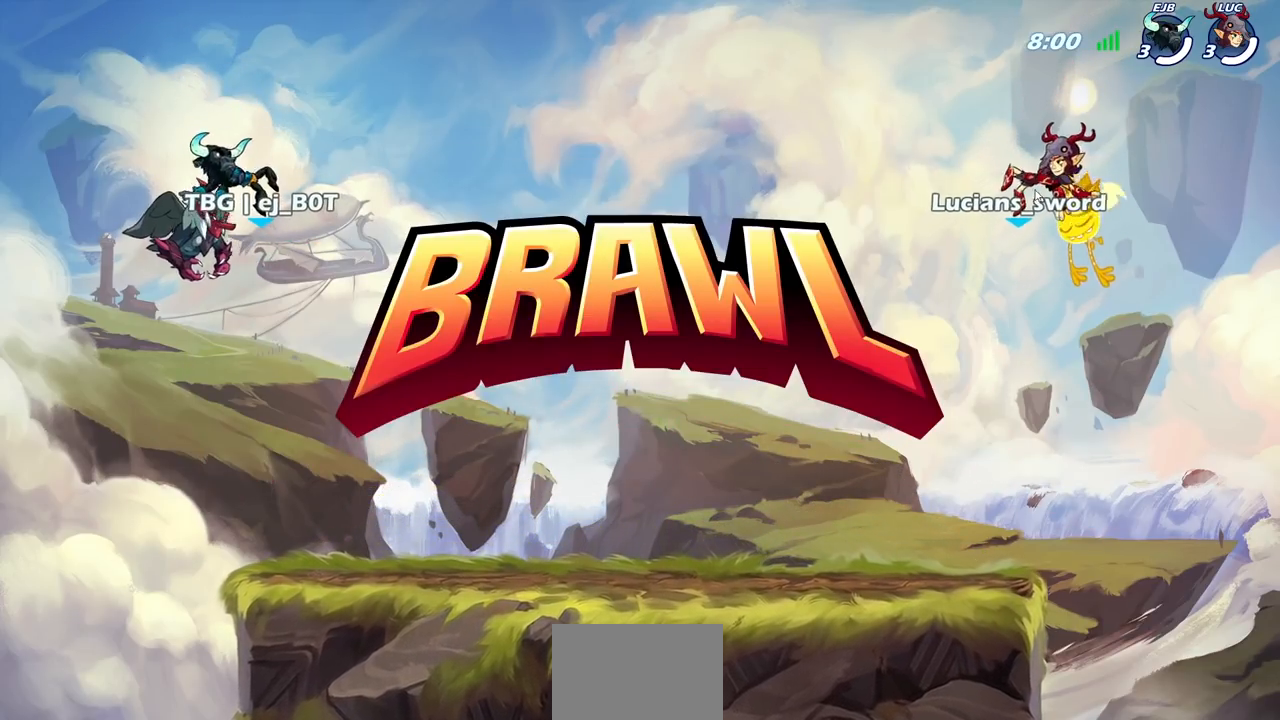
{"buttons": ["SELECT"], "left_stick": "center", "right_stick": "center", "events": []}
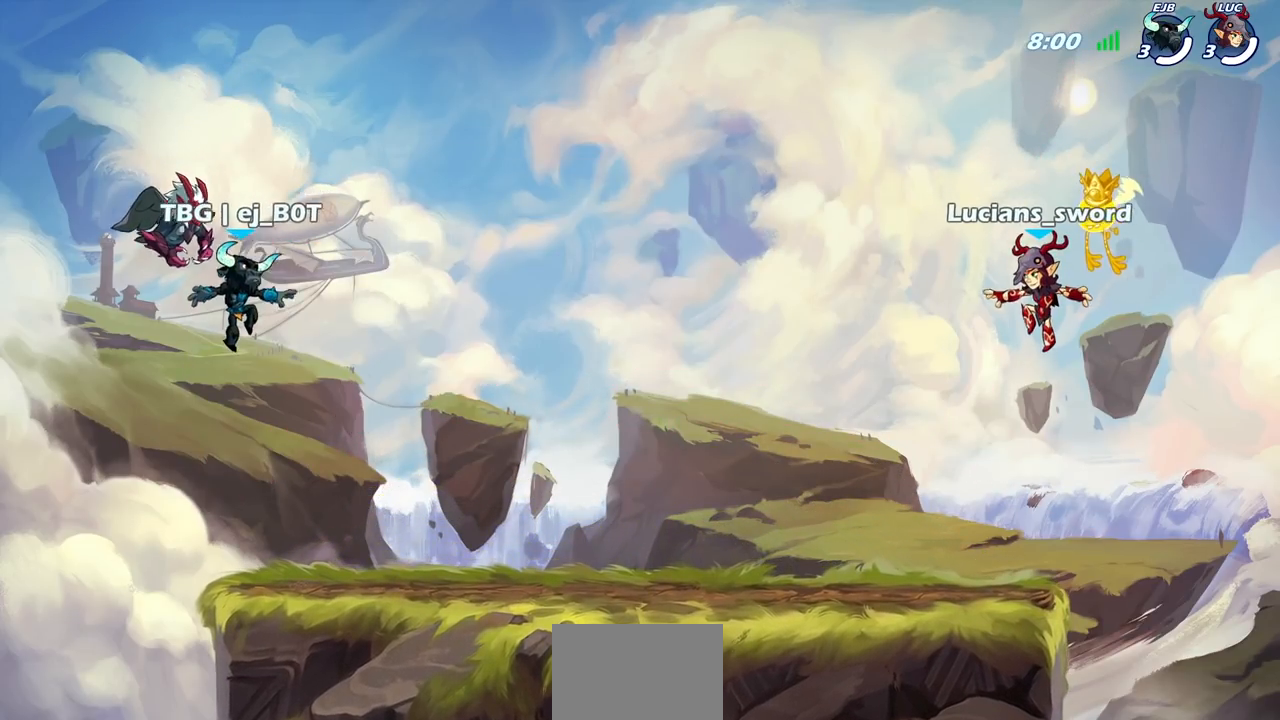
{"buttons": ["SELECT"], "left_stick": "center", "right_stick": "center", "events": []}
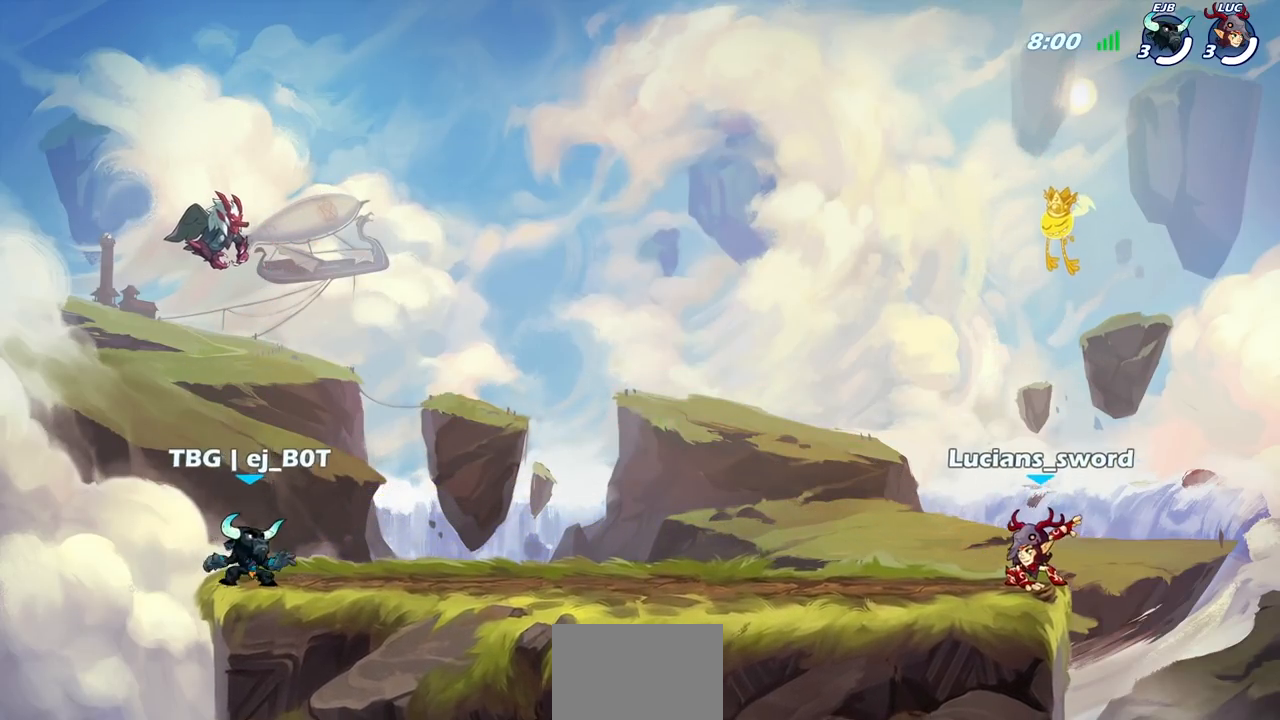
{"buttons": ["SELECT"], "left_stick": "center", "right_stick": "center", "events": []}
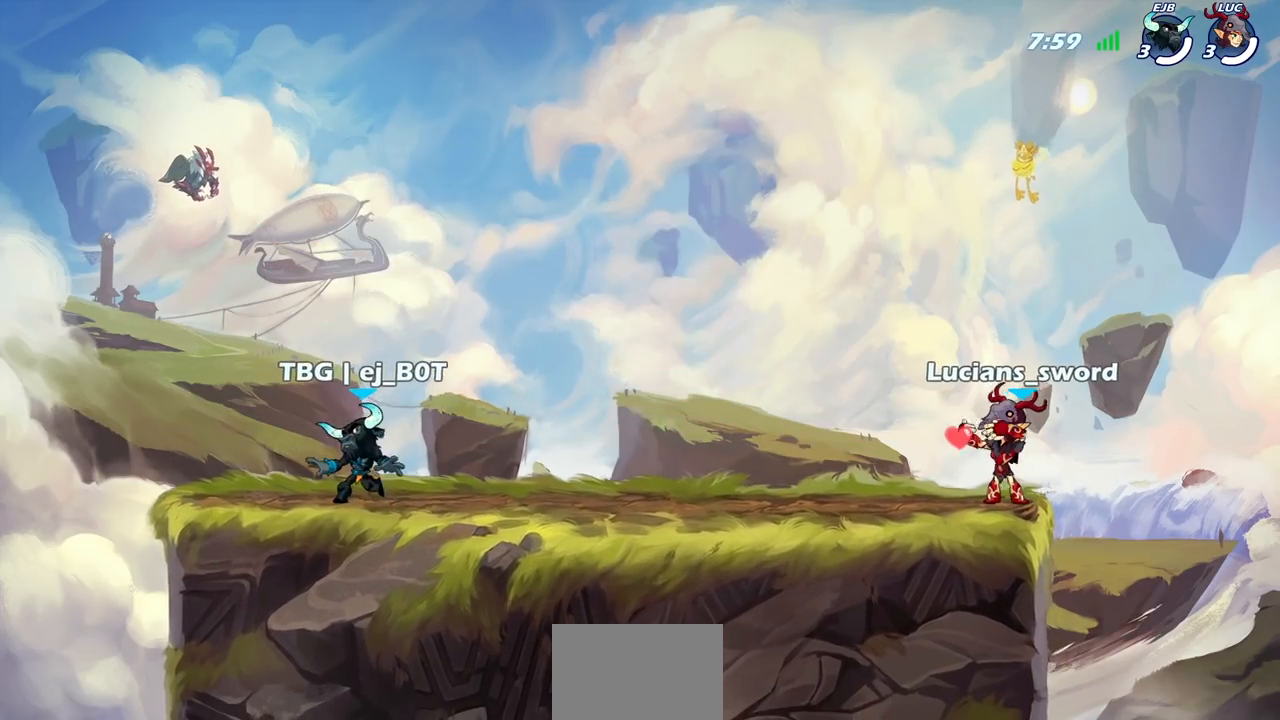
{"buttons": [], "left_stick": "center", "right_stick": "center", "events": [[150, "SELECT", "up"]]}
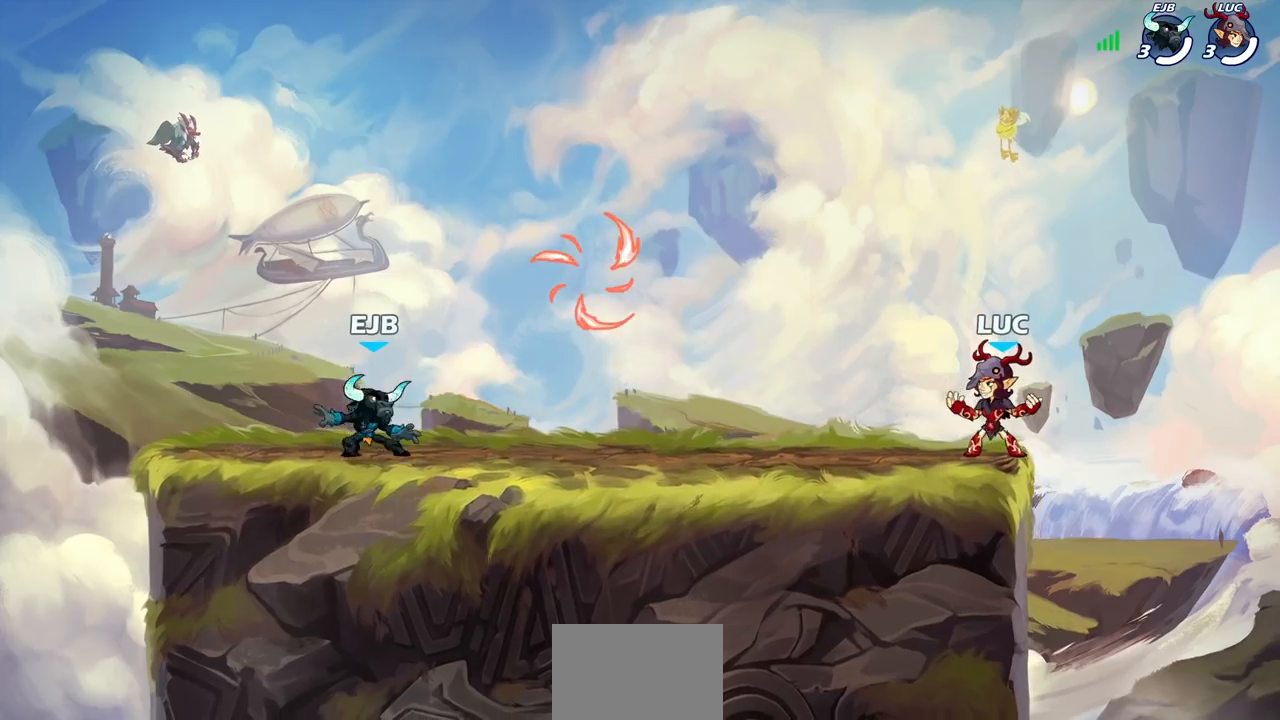
{"buttons": [], "left_stick": "down-left", "right_stick": "center", "events": [[67, "left_stick", "up-left"], [167, "R2", "down"], [217, "CROSS", "down"], [283, "left_stick", "left"], [317, "CROSS", "up"], [350, "R2", "up"], [450, "left_stick", "down-left"]]}
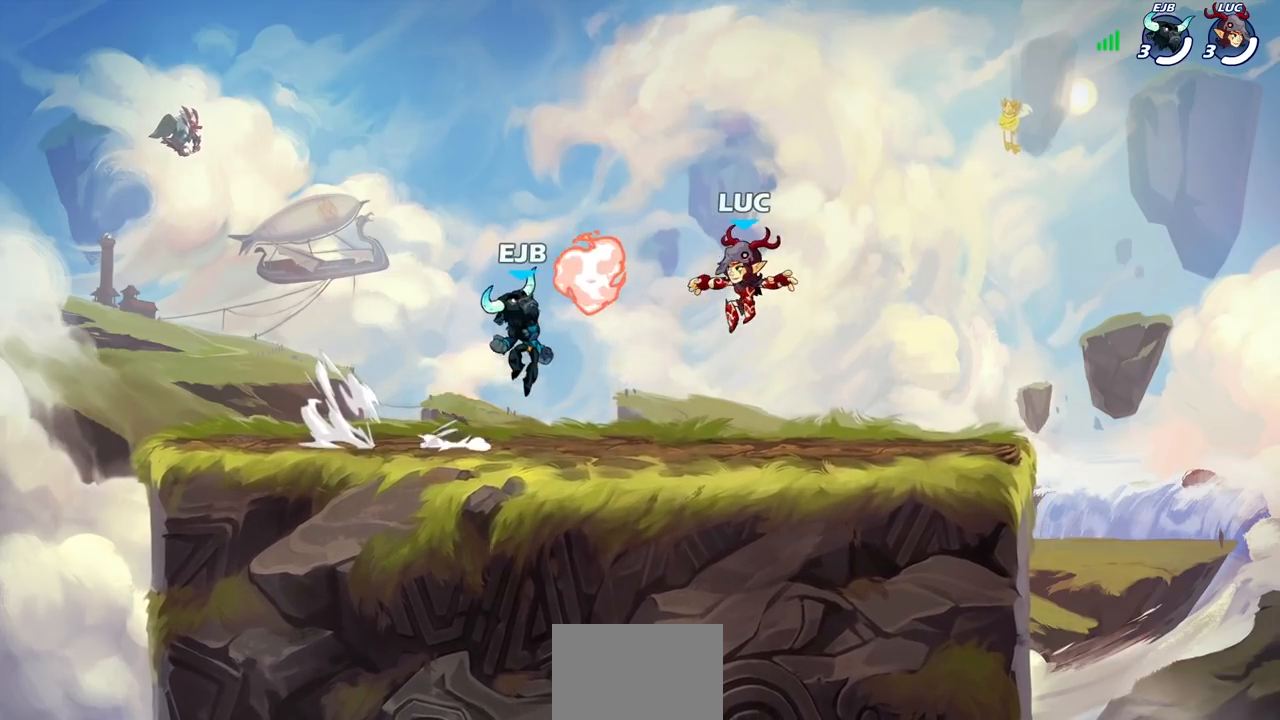
{"buttons": [], "left_stick": "right", "right_stick": "center", "events": [[83, "R1", "down"], [117, "left_stick", "down-right"], [167, "R1", "up"], [200, "left_stick", "right"], [233, "R2", "down"], [250, "CROSS", "down"], [417, "CROSS", "up"], [433, "R2", "up"]]}
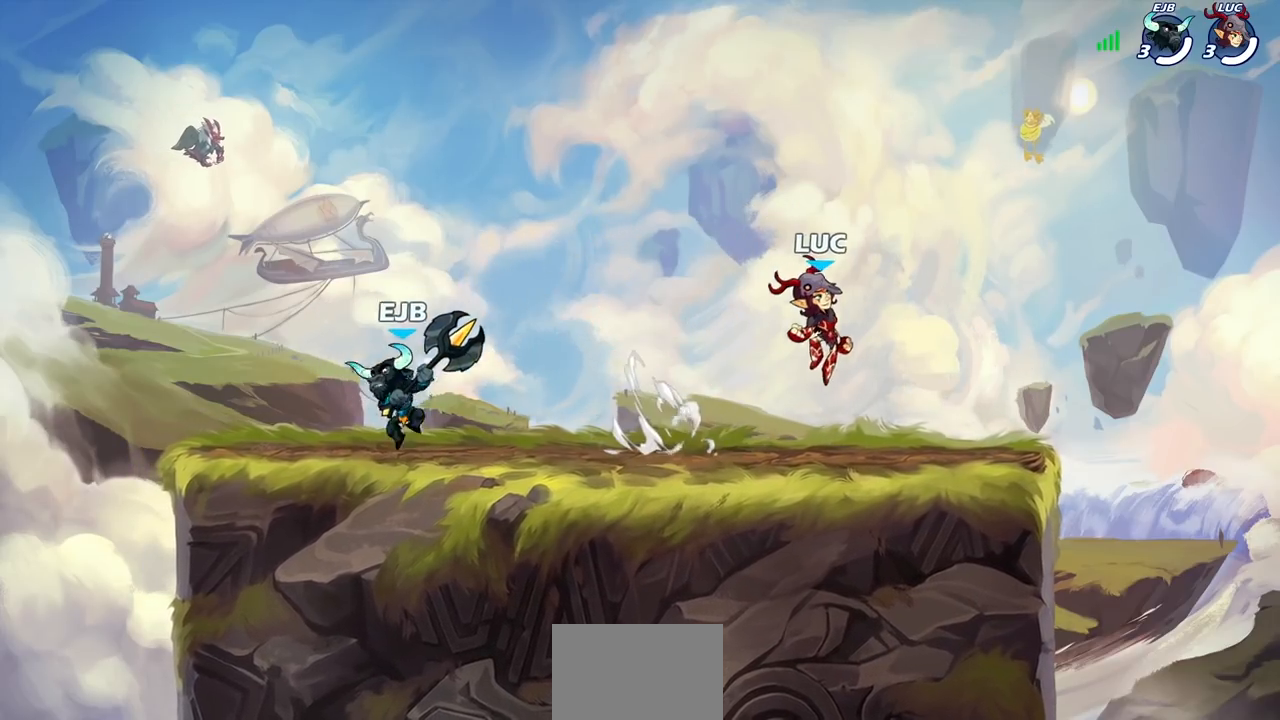
{"buttons": [], "left_stick": "right", "right_stick": "center", "events": [[100, "left_stick", "down-left"], [200, "left_stick", "left"], [500, "left_stick", "right"]]}
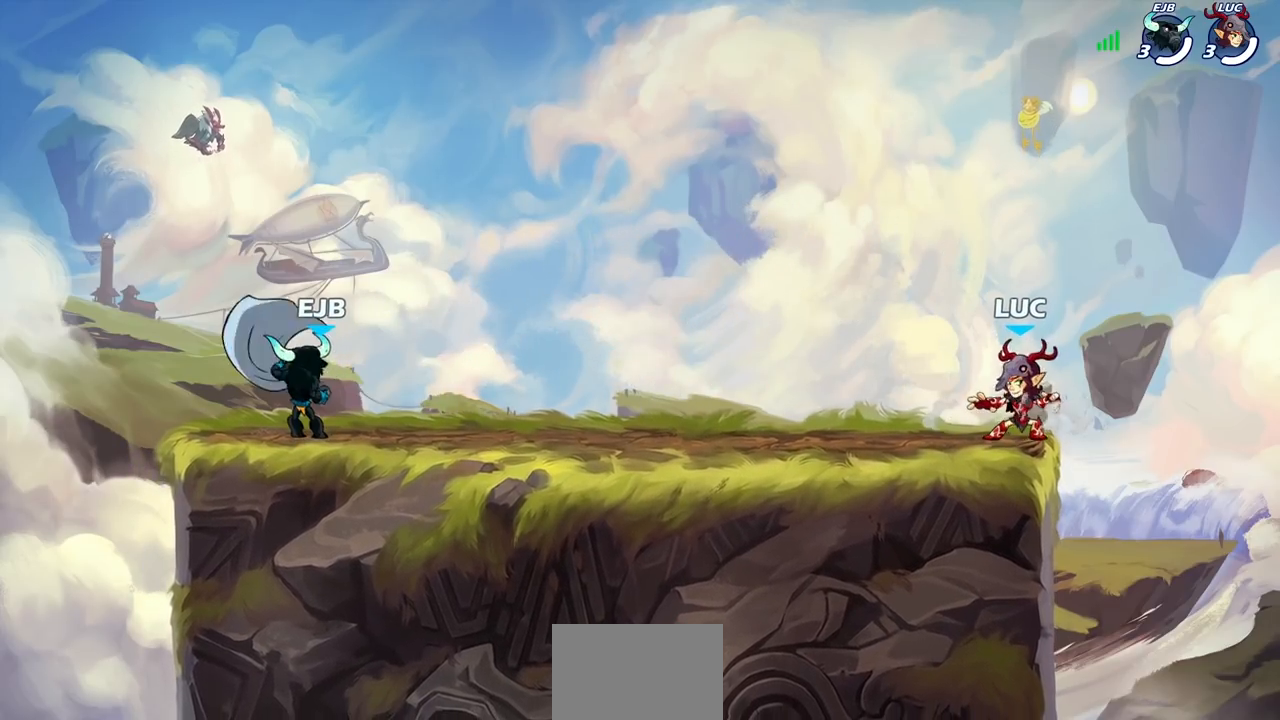
{"buttons": [], "left_stick": "left", "right_stick": "center", "events": [[100, "left_stick", "up-left"], [217, "left_stick", "up-right"], [300, "left_stick", "up-left"], [400, "left_stick", "right"], [467, "left_stick", "left"]]}
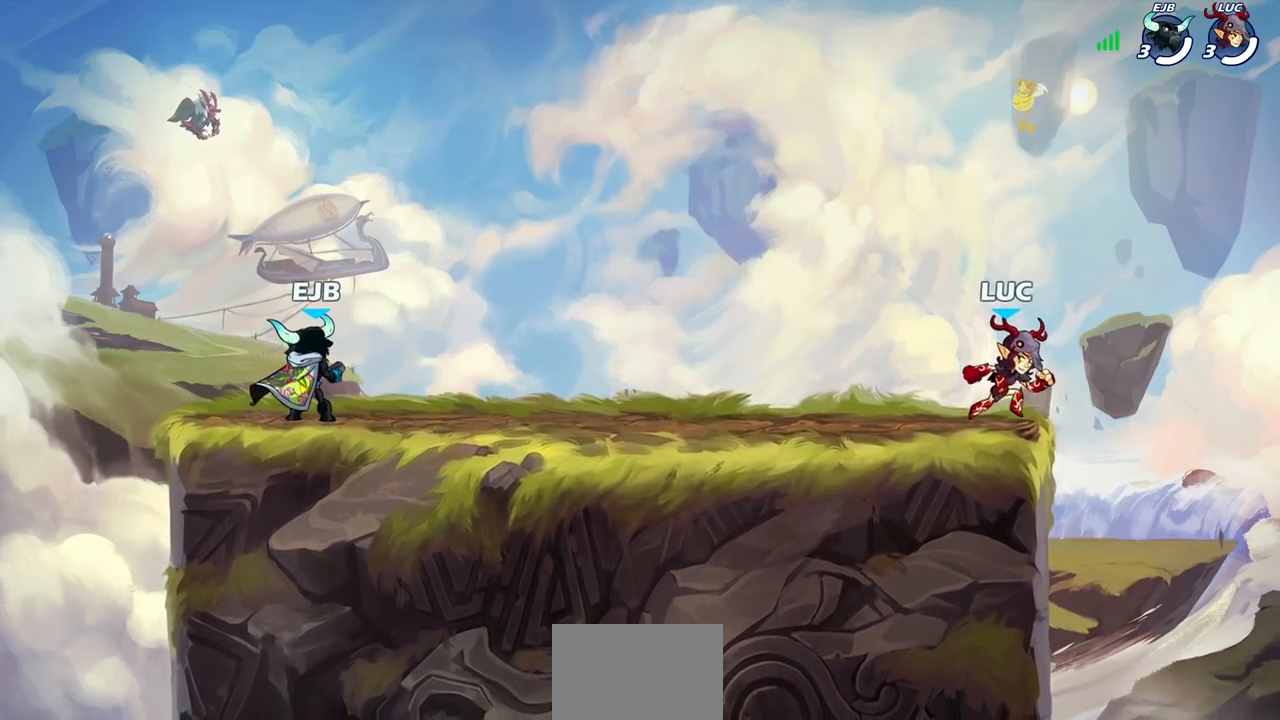
{"buttons": [], "left_stick": "left", "right_stick": "center", "events": [[50, "left_stick", "right"], [133, "left_stick", "left"], [217, "left_stick", "down-right"], [267, "left_stick", "left"], [367, "left_stick", "right"], [433, "left_stick", "left"]]}
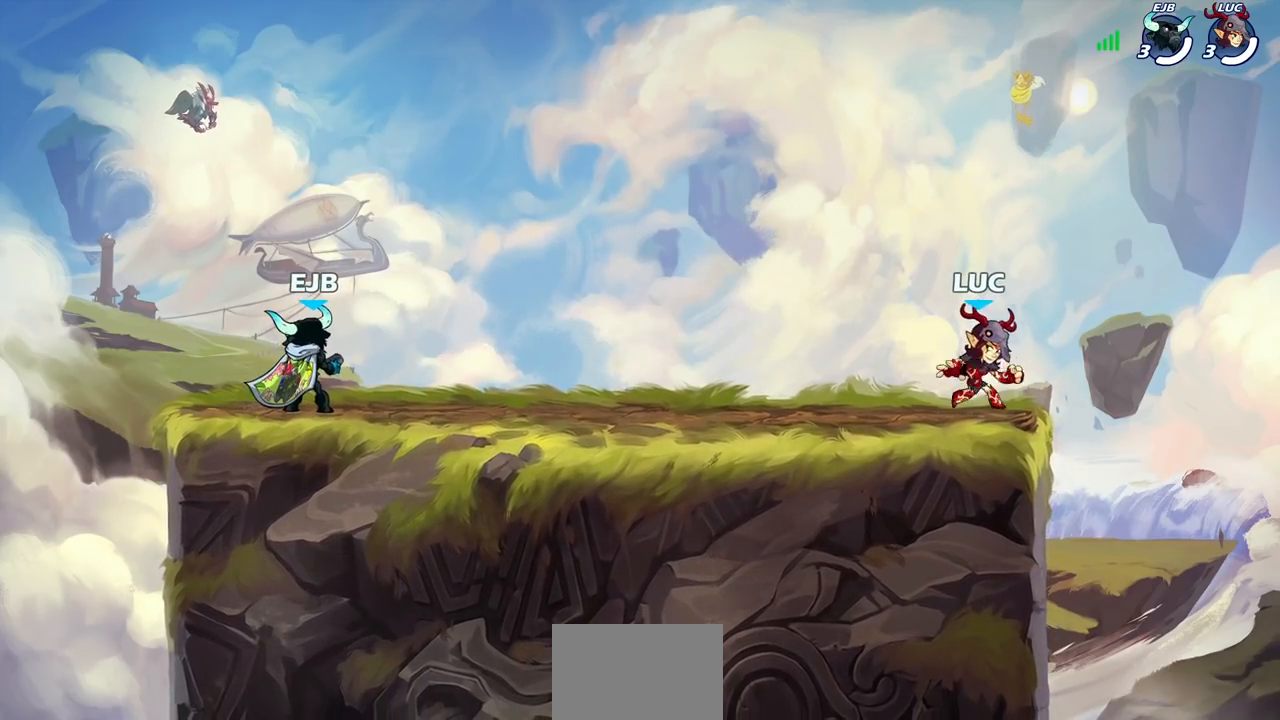
{"buttons": [], "left_stick": "up-left", "right_stick": "center", "events": [[17, "left_stick", "right"], [83, "left_stick", "left"], [150, "left_stick", "right"], [217, "left_stick", "left"], [283, "left_stick", "up"], [333, "left_stick", "left"], [433, "left_stick", "right"], [483, "left_stick", "up-left"]]}
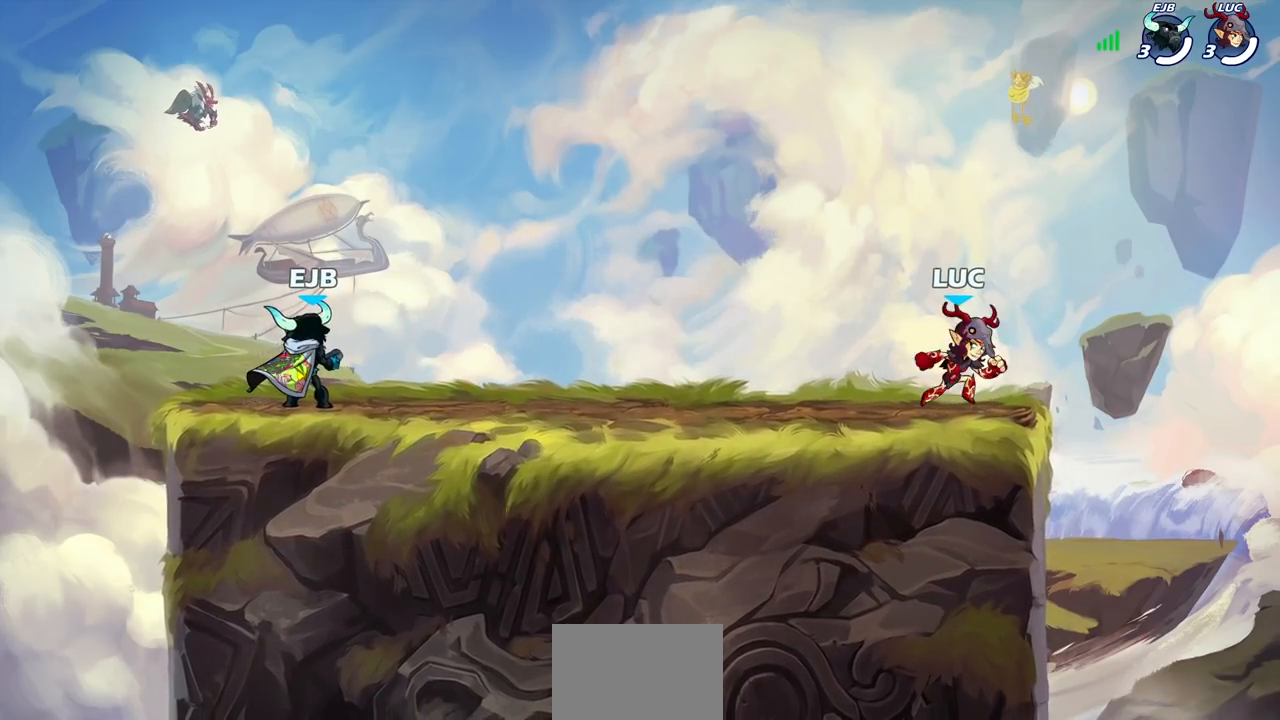
{"buttons": [], "left_stick": "center", "right_stick": "center", "events": [[50, "left_stick", "right"], [150, "left_stick", "left"], [250, "left_stick", "center"]]}
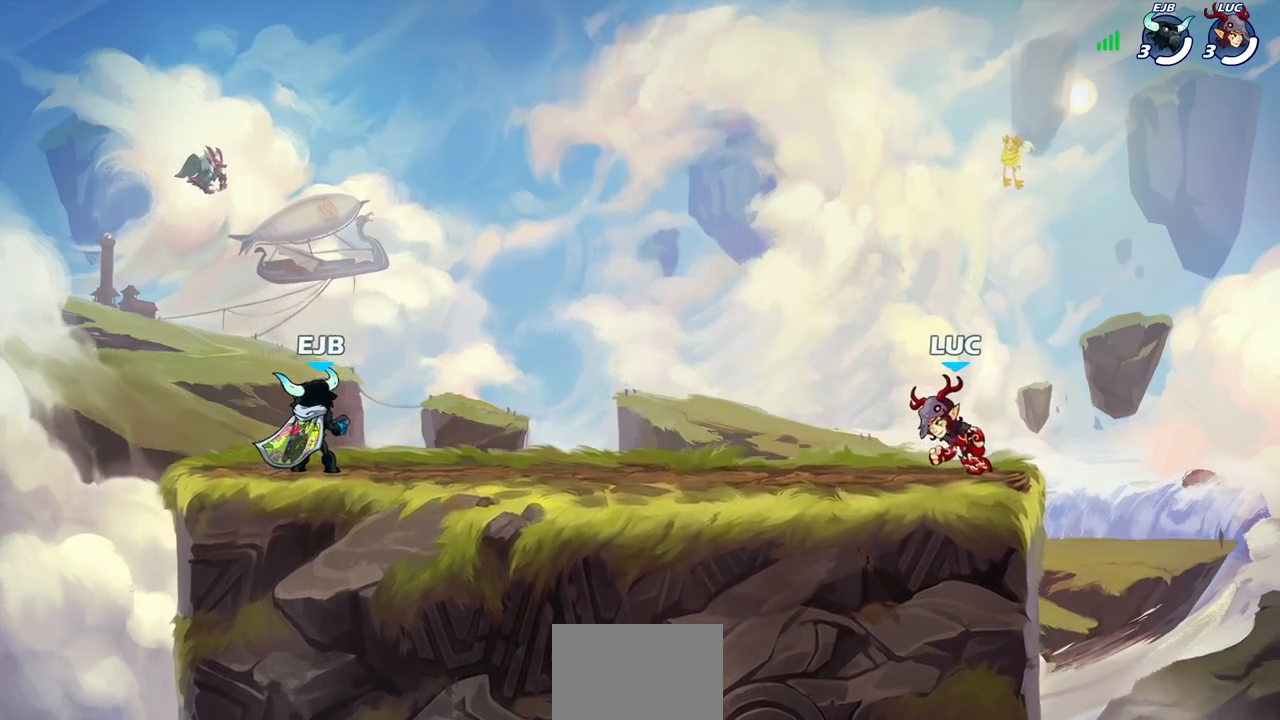
{"buttons": [], "left_stick": "center", "right_stick": "center", "events": []}
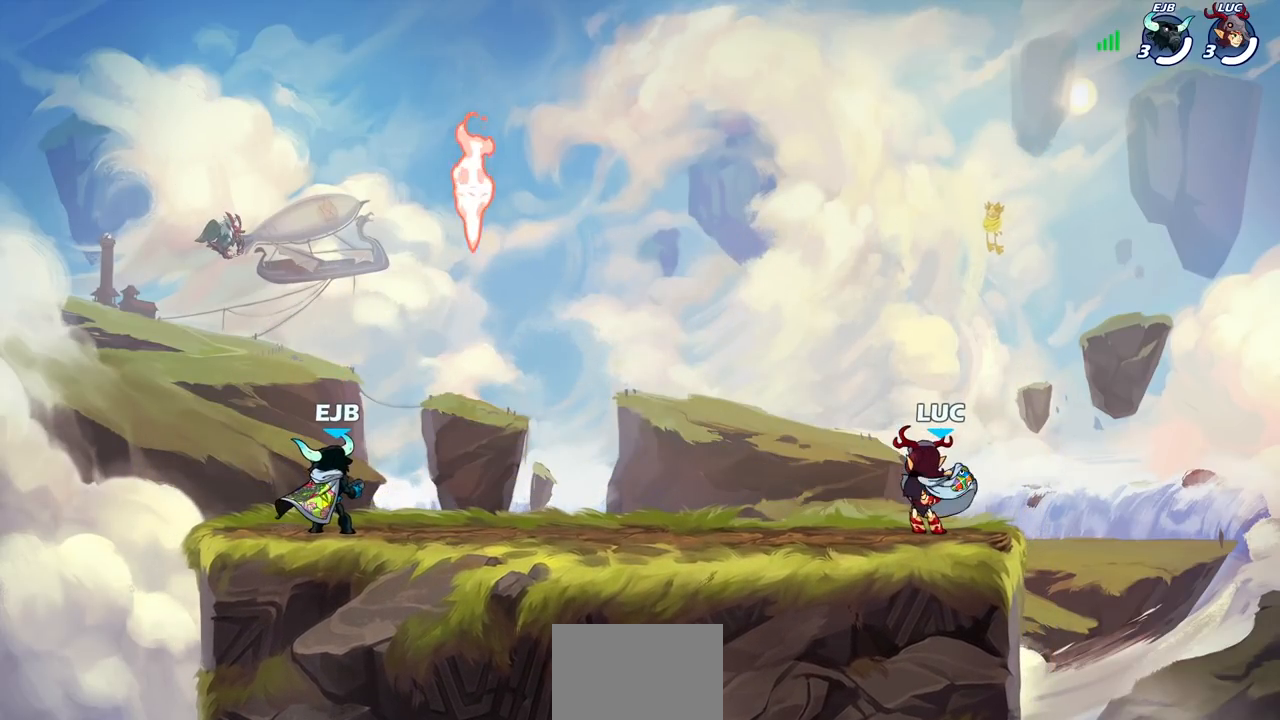
{"buttons": [], "left_stick": "center", "right_stick": "center", "events": []}
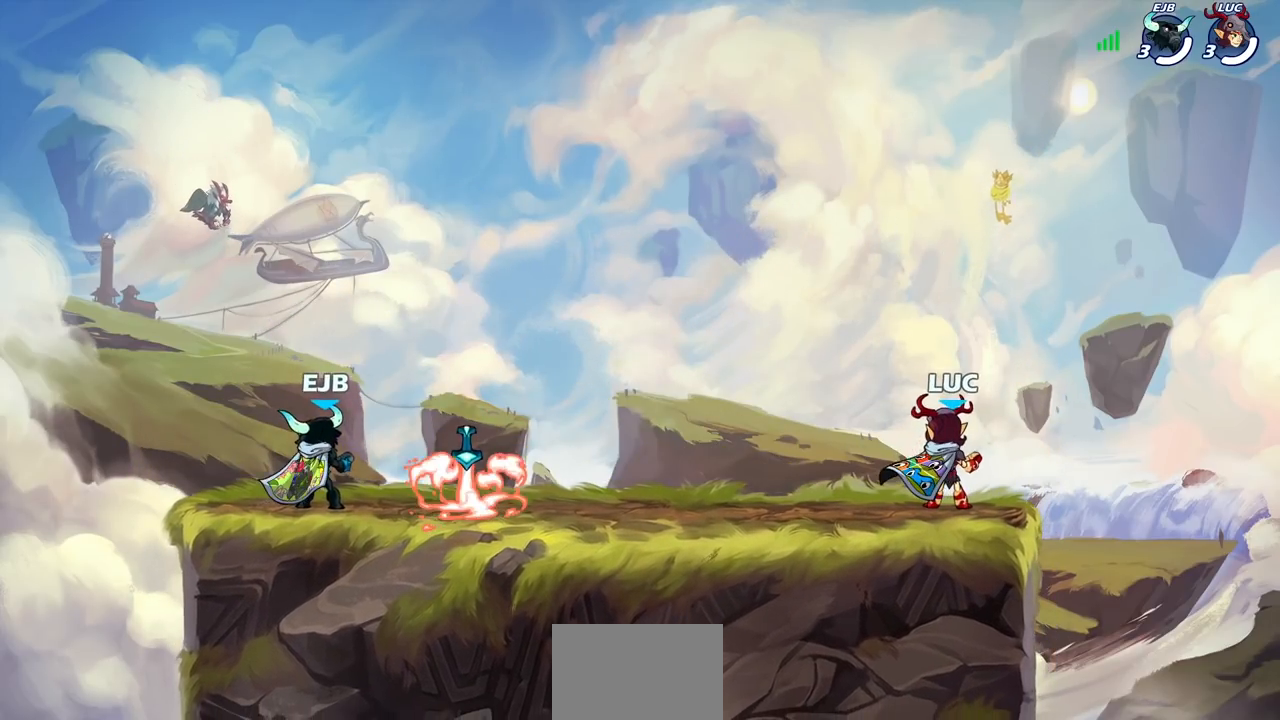
{"buttons": [], "left_stick": "center", "right_stick": "center", "events": []}
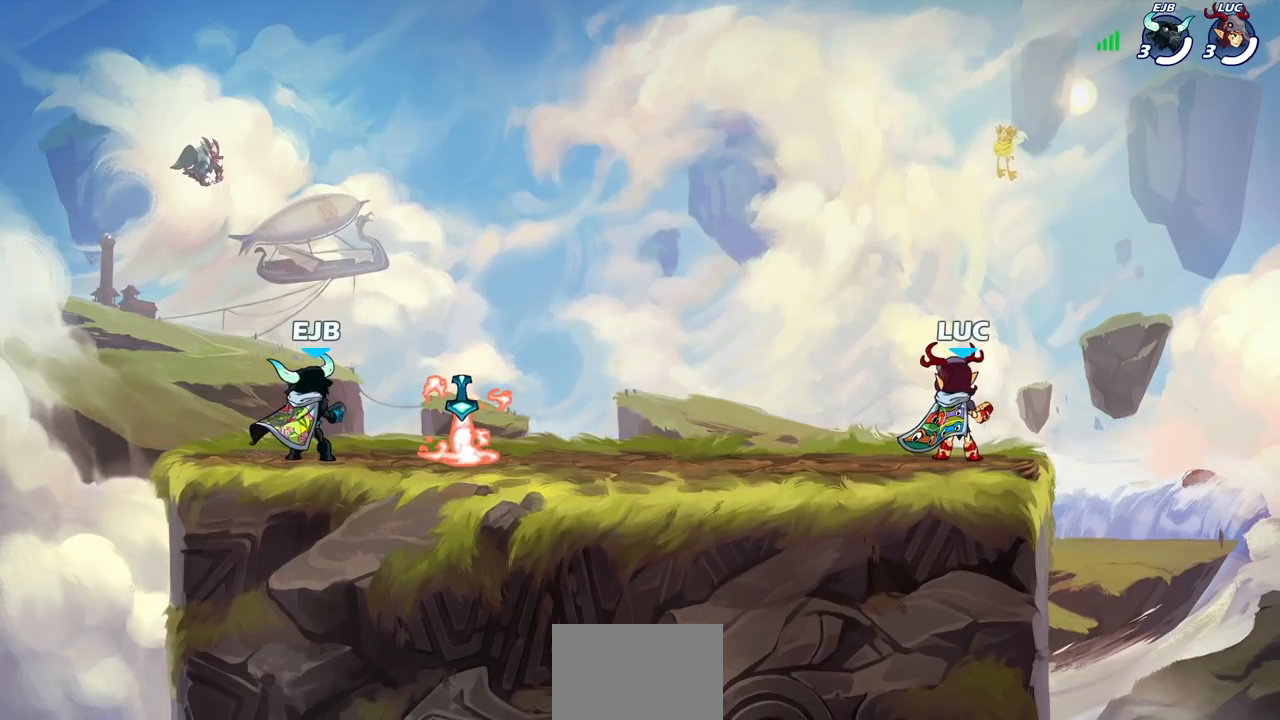
{"buttons": [], "left_stick": "up-left", "right_stick": "center", "events": [[83, "left_stick", "left"], [450, "left_stick", "up-left"]]}
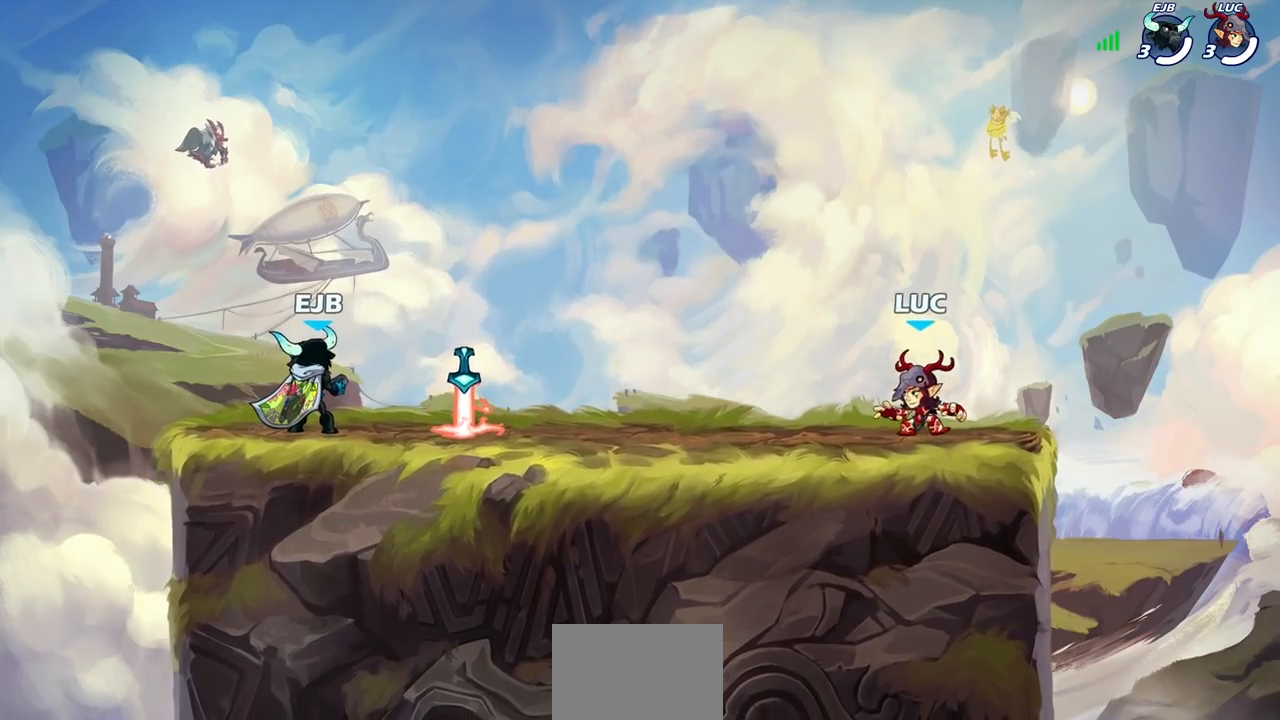
{"buttons": [], "left_stick": "down-left", "right_stick": "center", "events": [[200, "R2", "down"], [217, "CROSS", "down"], [267, "left_stick", "left"], [333, "CROSS", "up"], [367, "R2", "up"], [367, "left_stick", "down-left"]]}
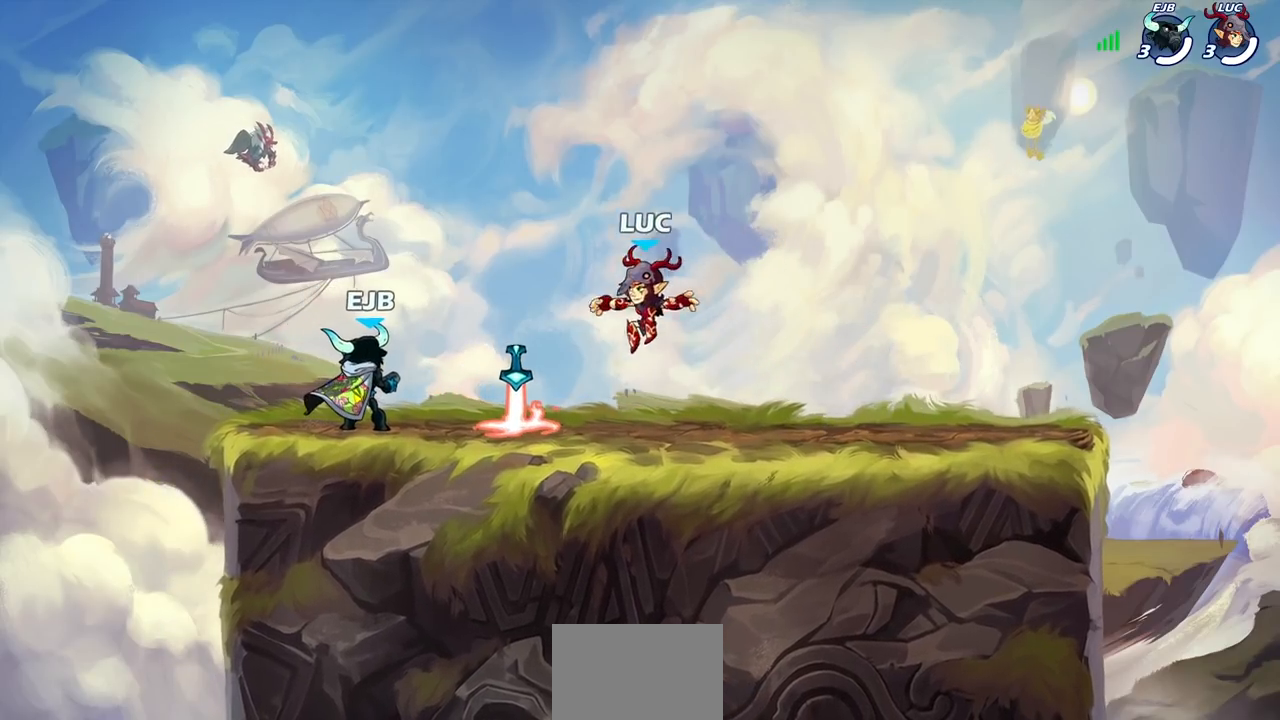
{"buttons": [], "left_stick": "down", "right_stick": "center", "events": [[67, "R1", "down"], [67, "left_stick", "down-right"], [117, "left_stick", "right"], [183, "R1", "up"], [267, "R2", "down"], [283, "CROSS", "down"], [283, "R1", "down"], [400, "CROSS", "up"], [400, "R1", "up"], [400, "R2", "up"], [483, "left_stick", "down"]]}
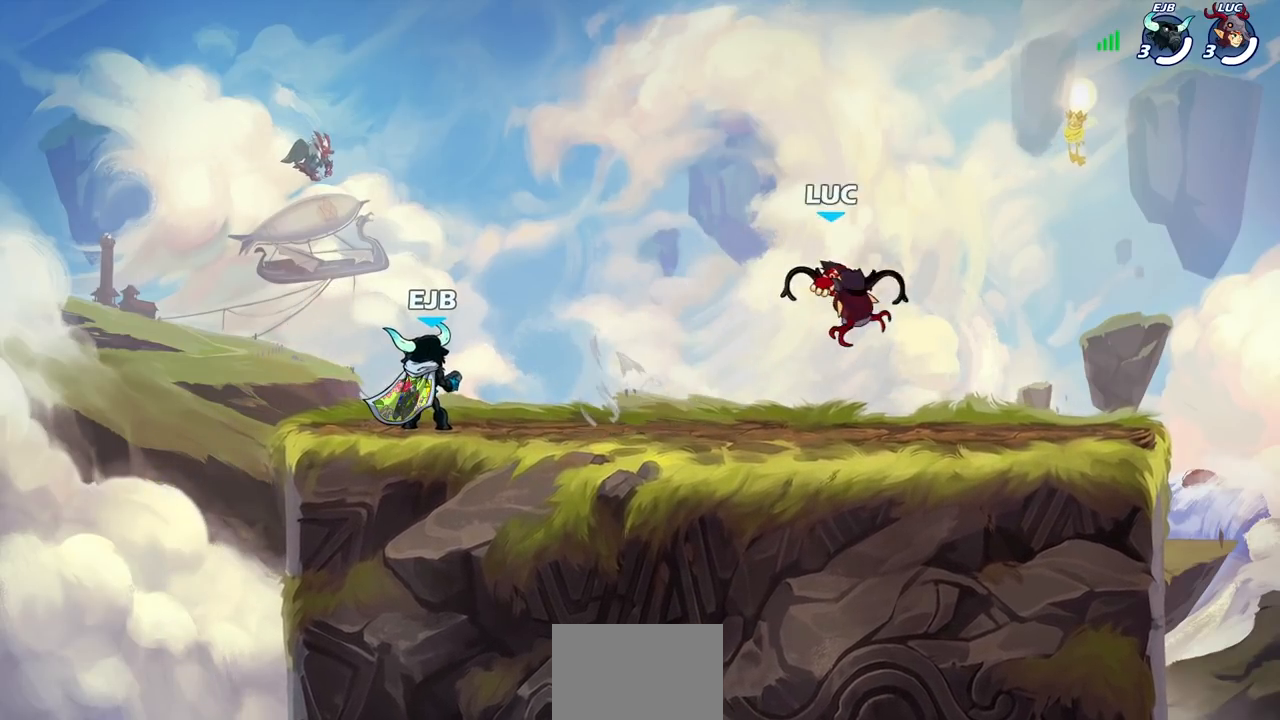
{"buttons": [], "left_stick": "right", "right_stick": "center", "events": [[67, "left_stick", "left"], [133, "left_stick", "up-right"], [233, "left_stick", "left"], [333, "left_stick", "up-right"], [417, "left_stick", "left"], [500, "left_stick", "right"]]}
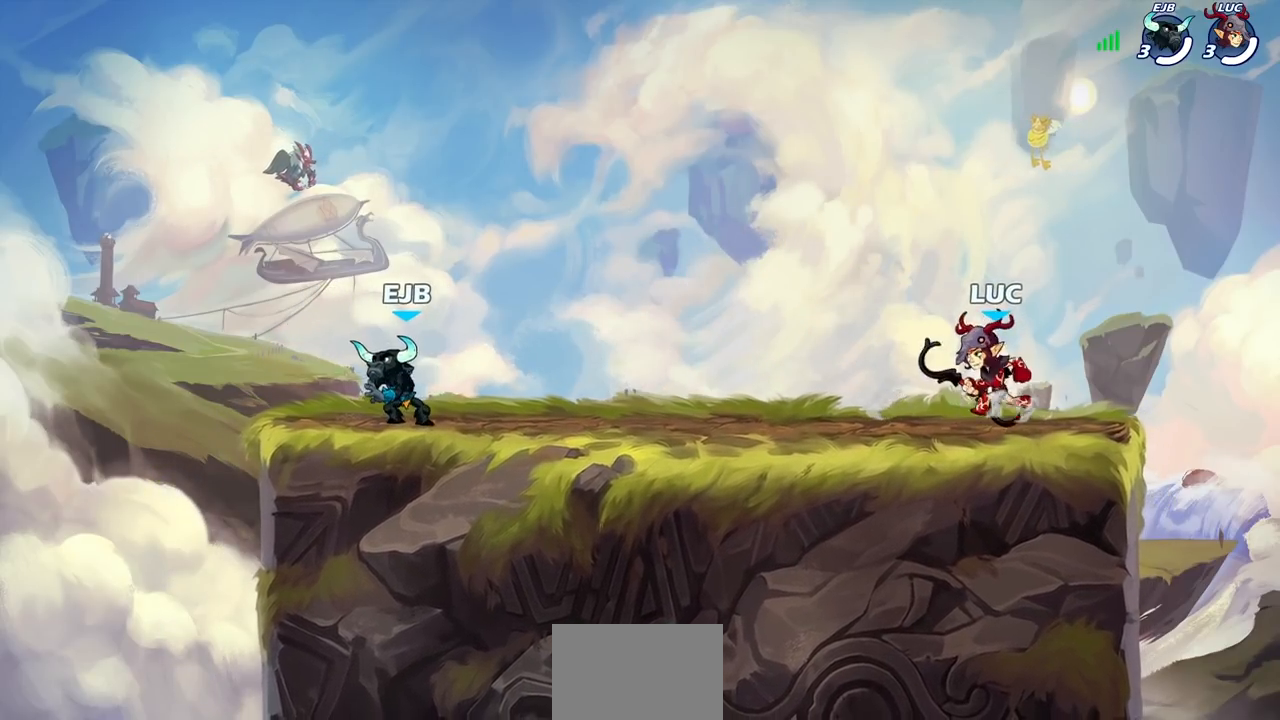
{"buttons": [], "left_stick": "center", "right_stick": "center", "events": [[67, "left_stick", "down-left"], [150, "left_stick", "up-right"], [217, "left_stick", "center"], [267, "left_stick", "up-right"], [350, "left_stick", "up-left"], [433, "left_stick", "up-right"], [483, "left_stick", "center"]]}
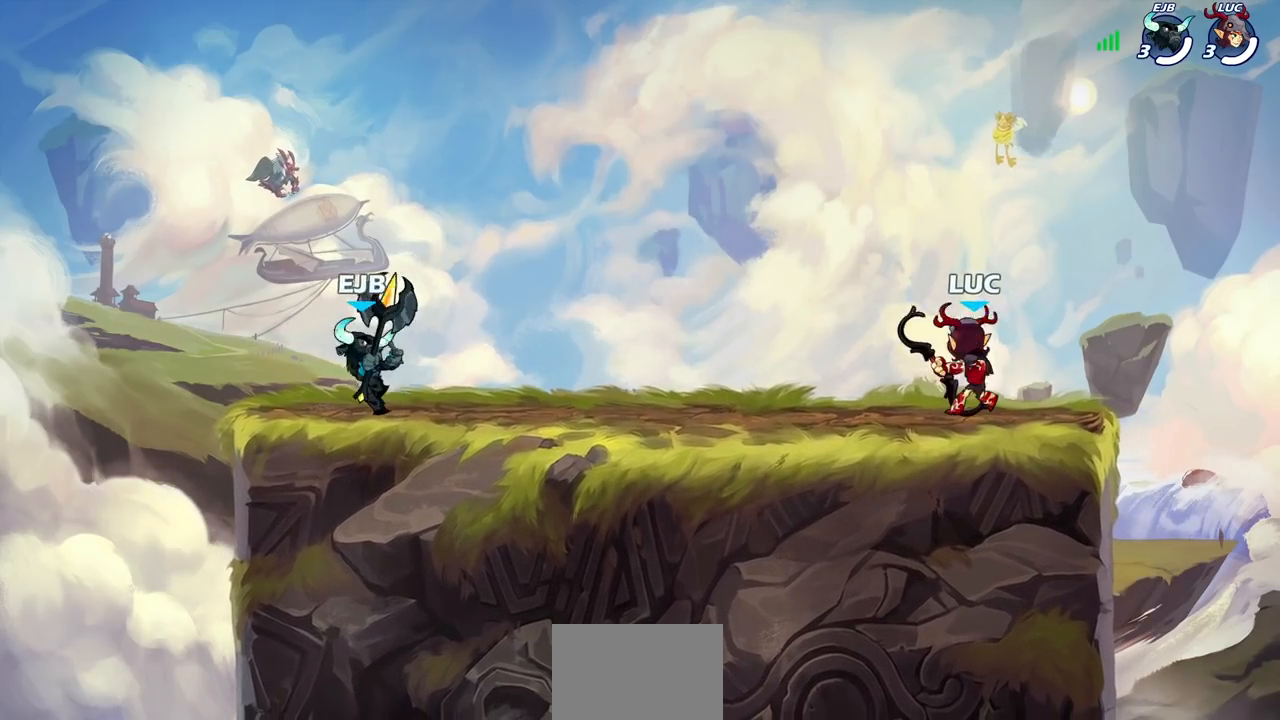
{"buttons": [], "left_stick": "center", "right_stick": "center", "events": [[33, "left_stick", "up-left"], [183, "left_stick", "down-left"], [217, "R2", "down"], [267, "SQUARE", "down"], [350, "SQUARE", "up"], [367, "R2", "up"], [433, "left_stick", "center"]]}
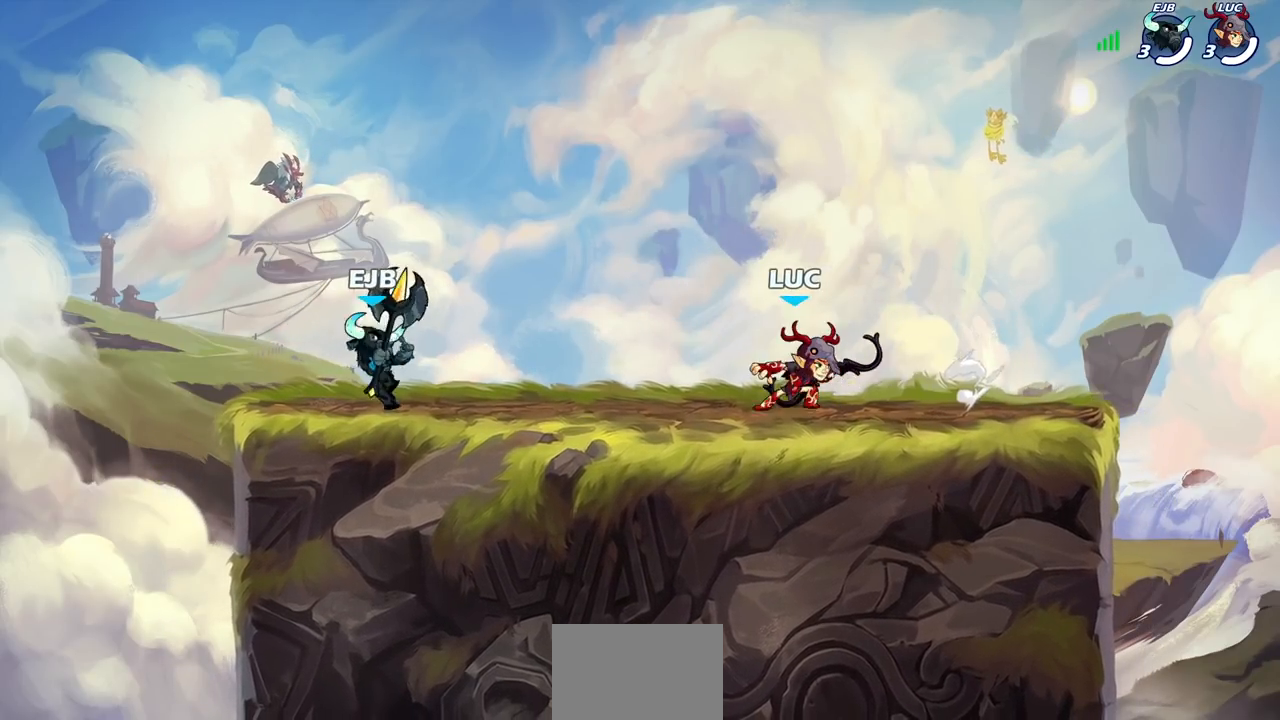
{"buttons": [], "left_stick": "center", "right_stick": "center", "events": [[283, "left_stick", "left"], [350, "R2", "down"], [367, "SQUARE", "down"], [450, "R2", "up"], [467, "SQUARE", "up"], [467, "left_stick", "center"]]}
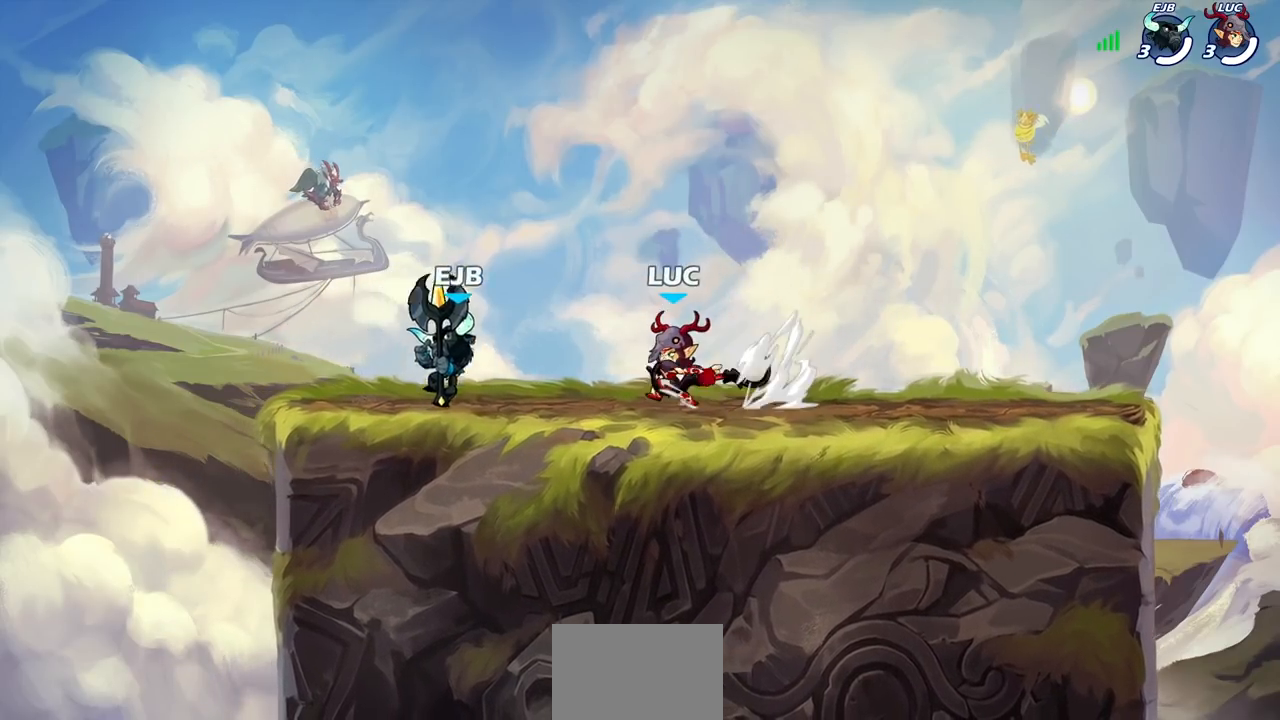
{"buttons": [], "left_stick": "center", "right_stick": "center", "events": []}
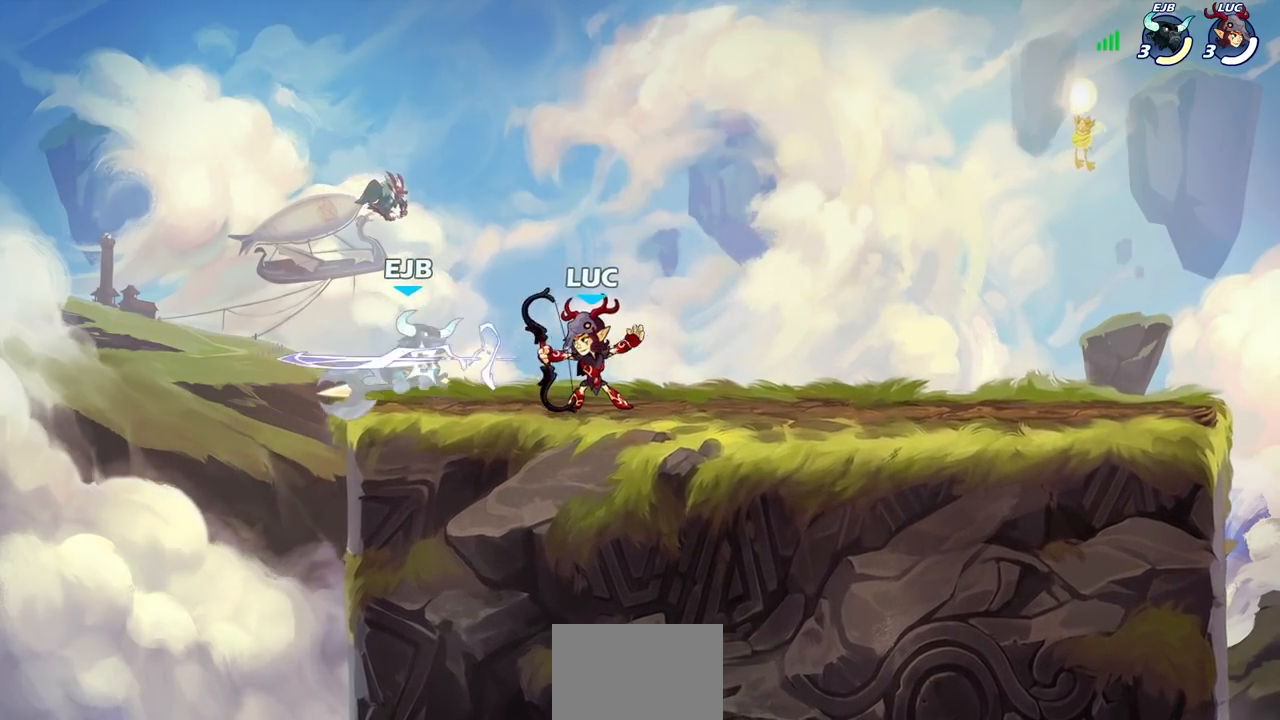
{"buttons": [], "left_stick": "center", "right_stick": "center", "events": [[283, "left_stick", "left"], [300, "R2", "down"], [333, "CIRCLE", "down"], [333, "left_stick", "center"], [383, "R2", "up"], [400, "CIRCLE", "up"]]}
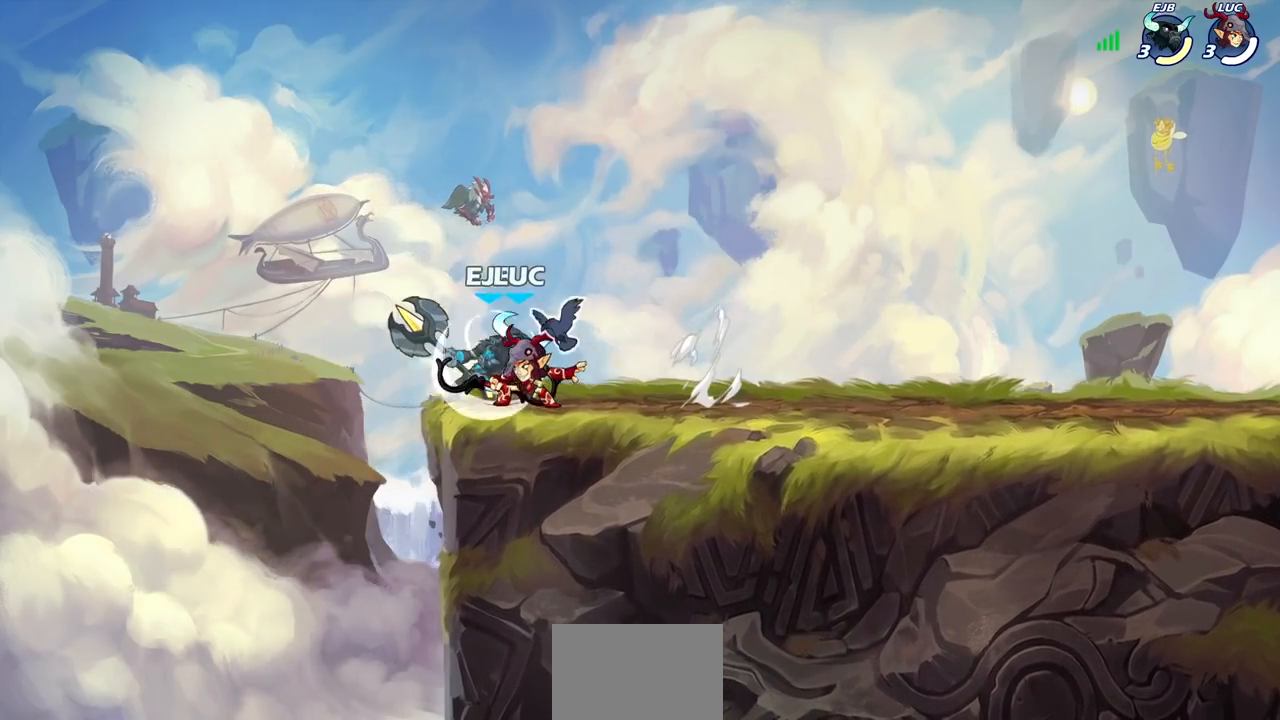
{"buttons": [], "left_stick": "left", "right_stick": "center", "events": [[433, "left_stick", "left"]]}
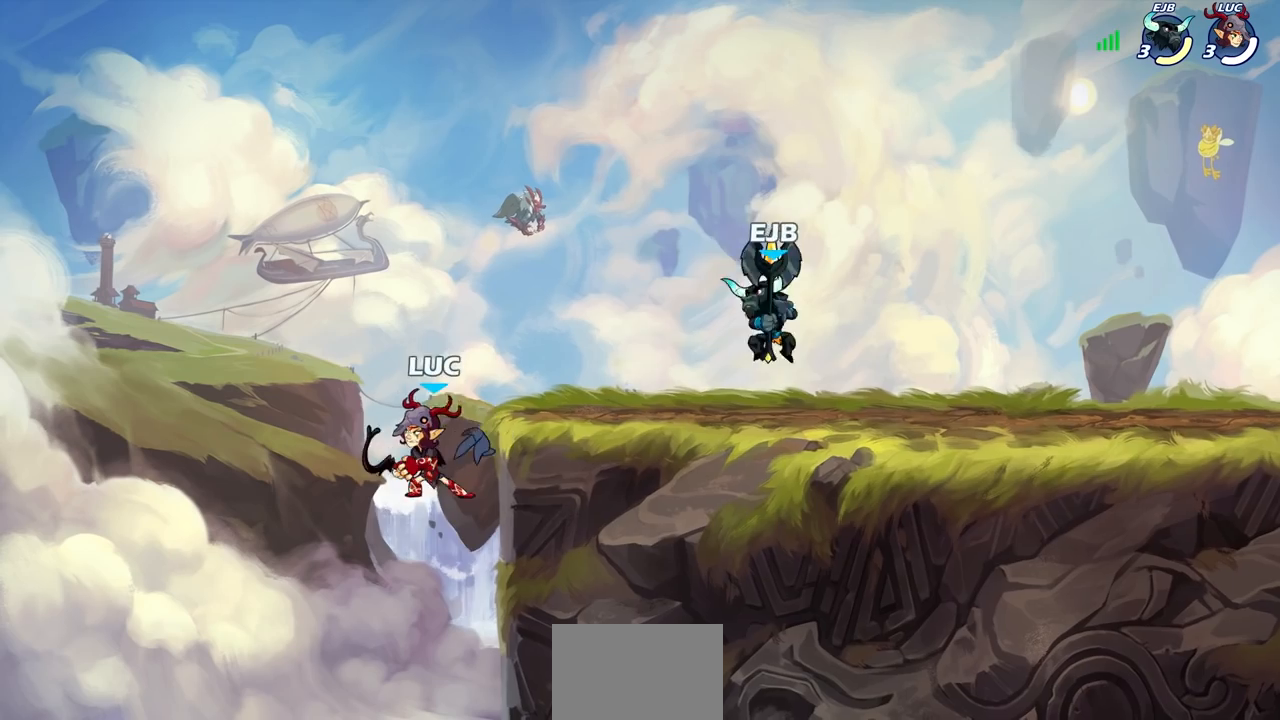
{"buttons": [], "left_stick": "up-right", "right_stick": "center", "events": [[100, "CROSS", "down"], [150, "left_stick", "up-left"], [233, "CROSS", "up"], [300, "CROSS", "down"], [450, "CROSS", "up"], [483, "left_stick", "up-right"]]}
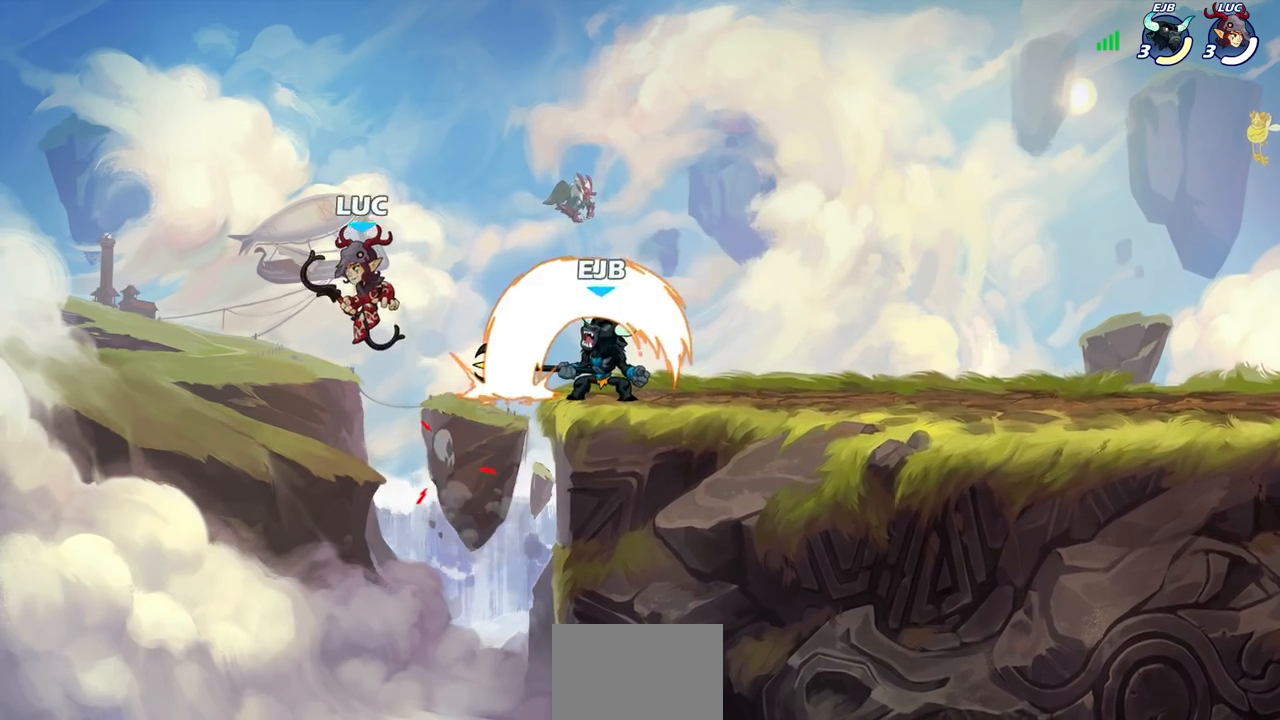
{"buttons": ["SQUARE"], "left_stick": "right", "right_stick": "center", "events": [[17, "left_stick", "right"], [450, "SQUARE", "down"]]}